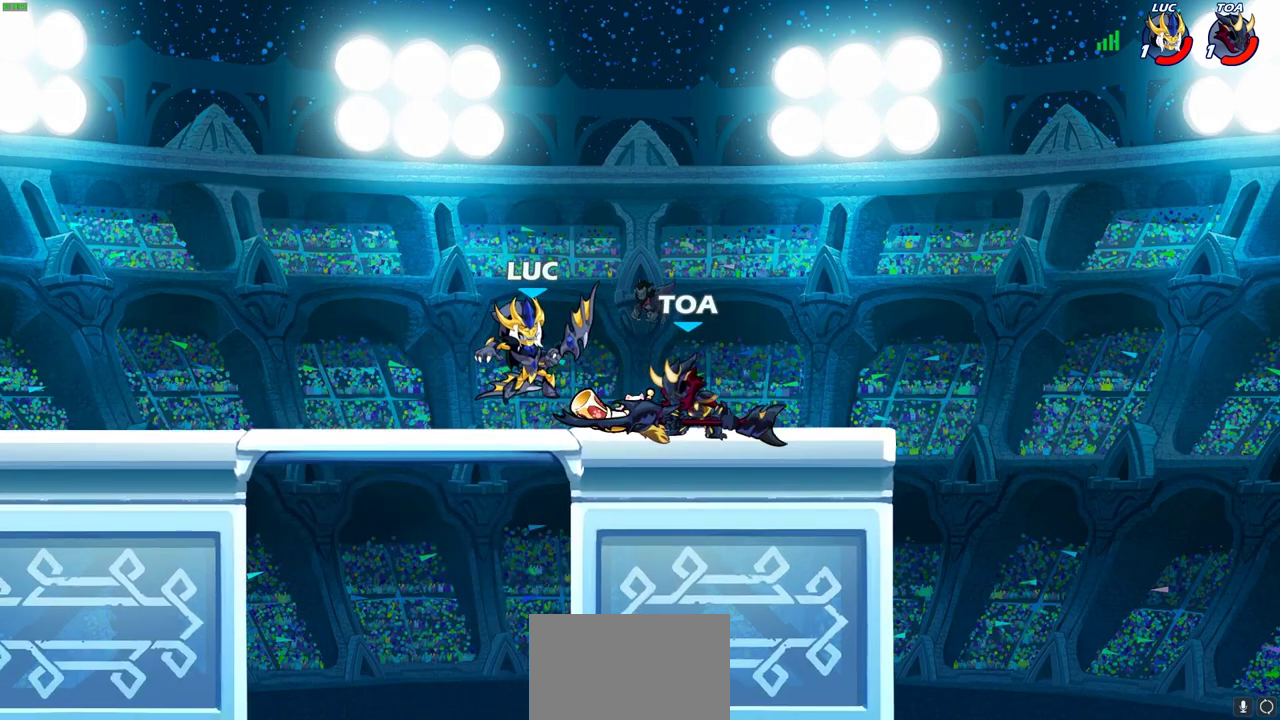
Gameplay with a controller (PlayStation layout); each line is a JSON object with the inputs held at the frame after it (dt_ms = milliseconds from this image to that frame). "events" lists button and stick changes between this image and that frame as [ms after this image, input, new state], when the widget could be followed in between. Not read: R3 right_stick.
{"dt_ms": 300, "buttons": [], "left_stick": "center", "events": []}
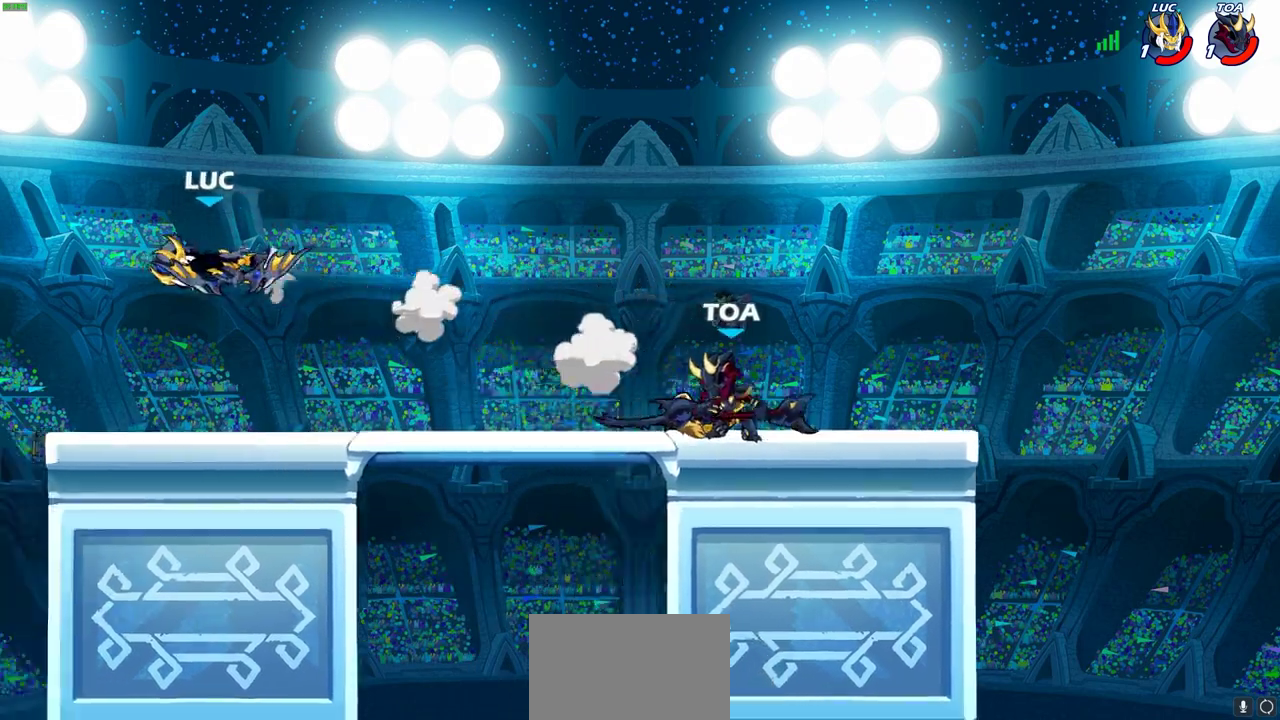
{"dt_ms": 700, "buttons": ["CROSS"], "left_stick": "up-right", "events": [[167, "left_stick", "right"], [433, "left_stick", "up-right"], [450, "CROSS", "down"], [600, "CROSS", "up"], [650, "left_stick", "right"], [700, "CROSS", "down"], [700, "left_stick", "up-right"]]}
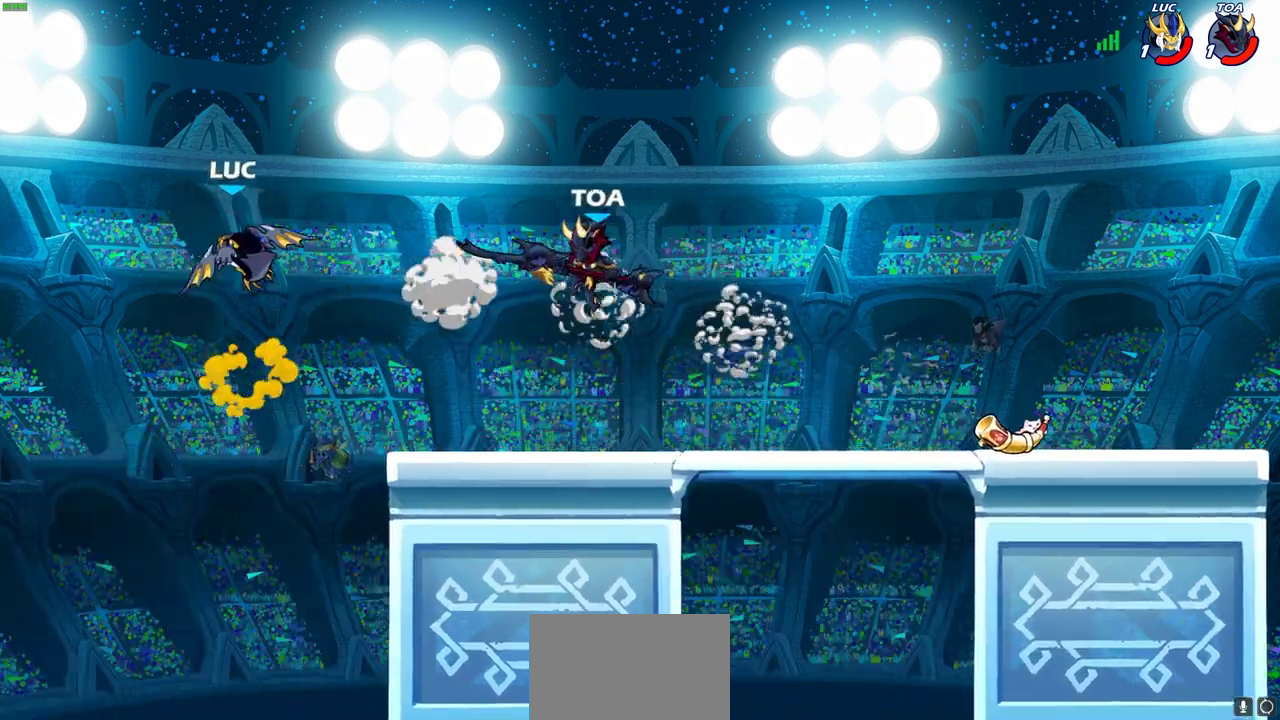
{"dt_ms": 500, "buttons": [], "left_stick": "center"}
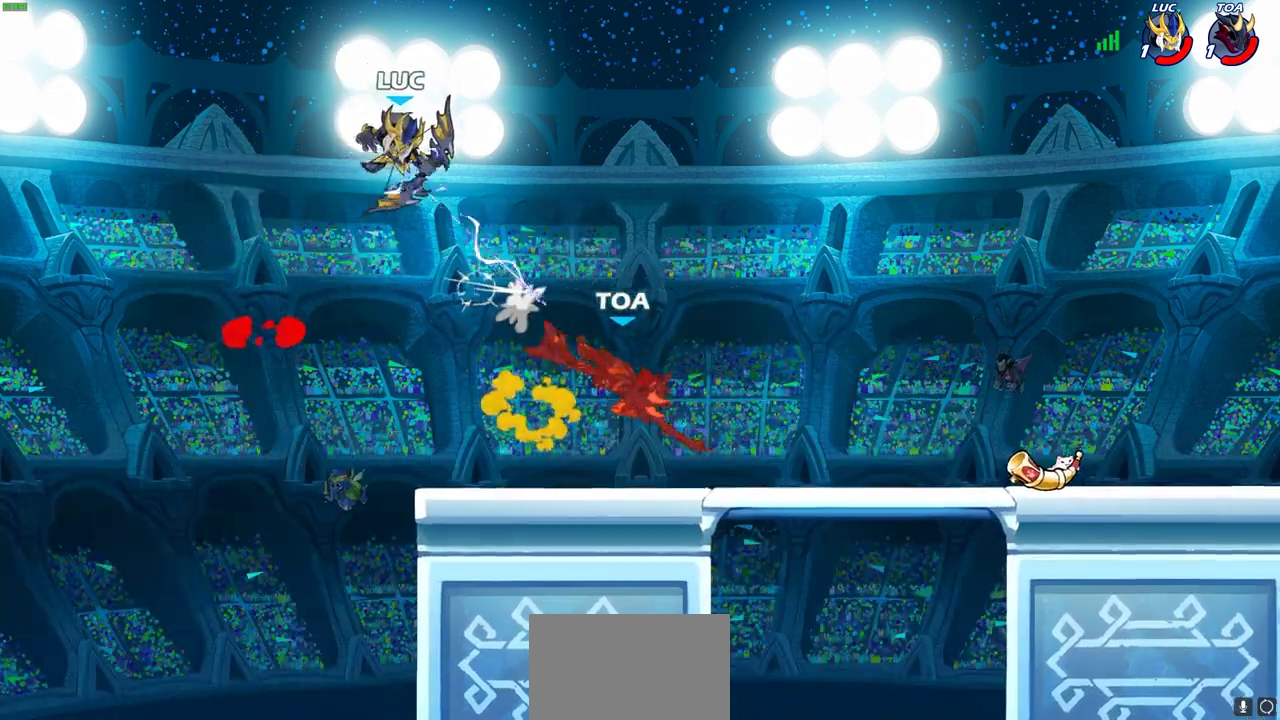
{"dt_ms": 400, "buttons": [], "left_stick": "right", "events": [[233, "left_stick", "right"]]}
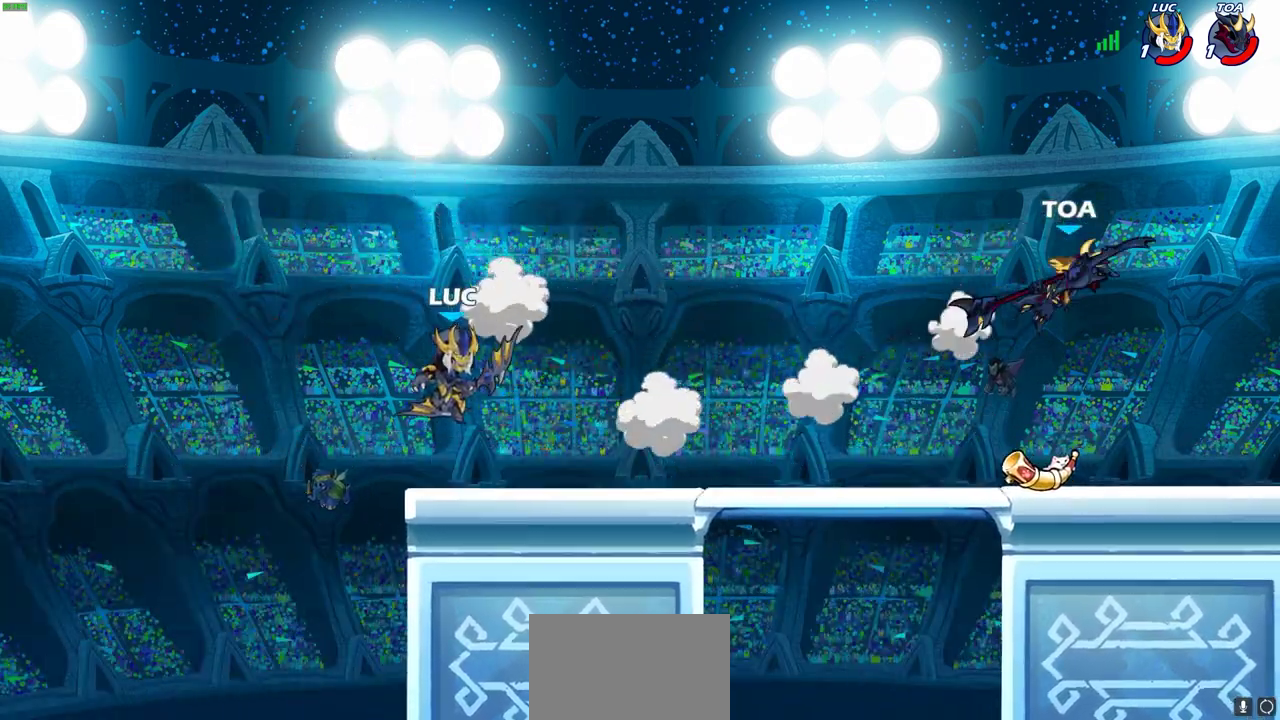
{"dt_ms": 600, "buttons": [], "left_stick": "down", "events": [[183, "left_stick", "down-left"], [200, "CROSS", "down"], [200, "R2", "down"], [317, "CROSS", "up"], [317, "R2", "up"], [350, "left_stick", "down"]]}
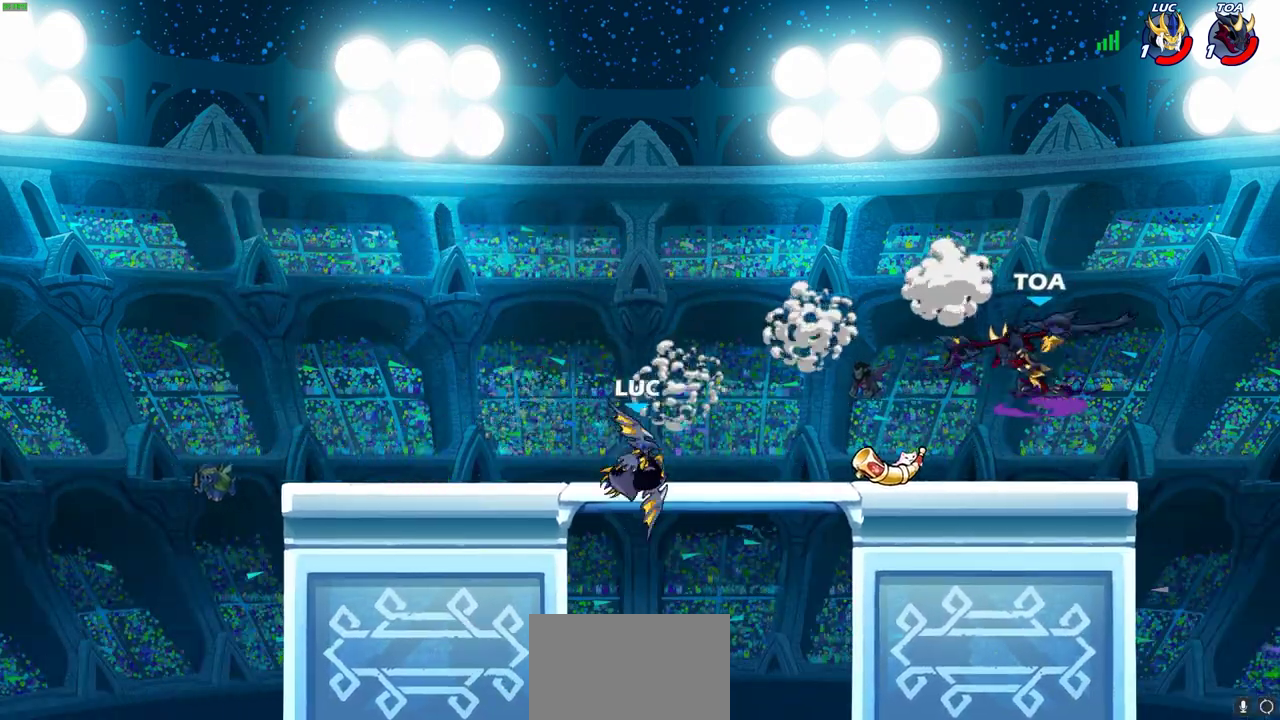
{"dt_ms": 300, "buttons": ["CROSS"], "left_stick": "up-right", "events": [[83, "left_stick", "right"], [167, "left_stick", "up-right"], [217, "CROSS", "down"]]}
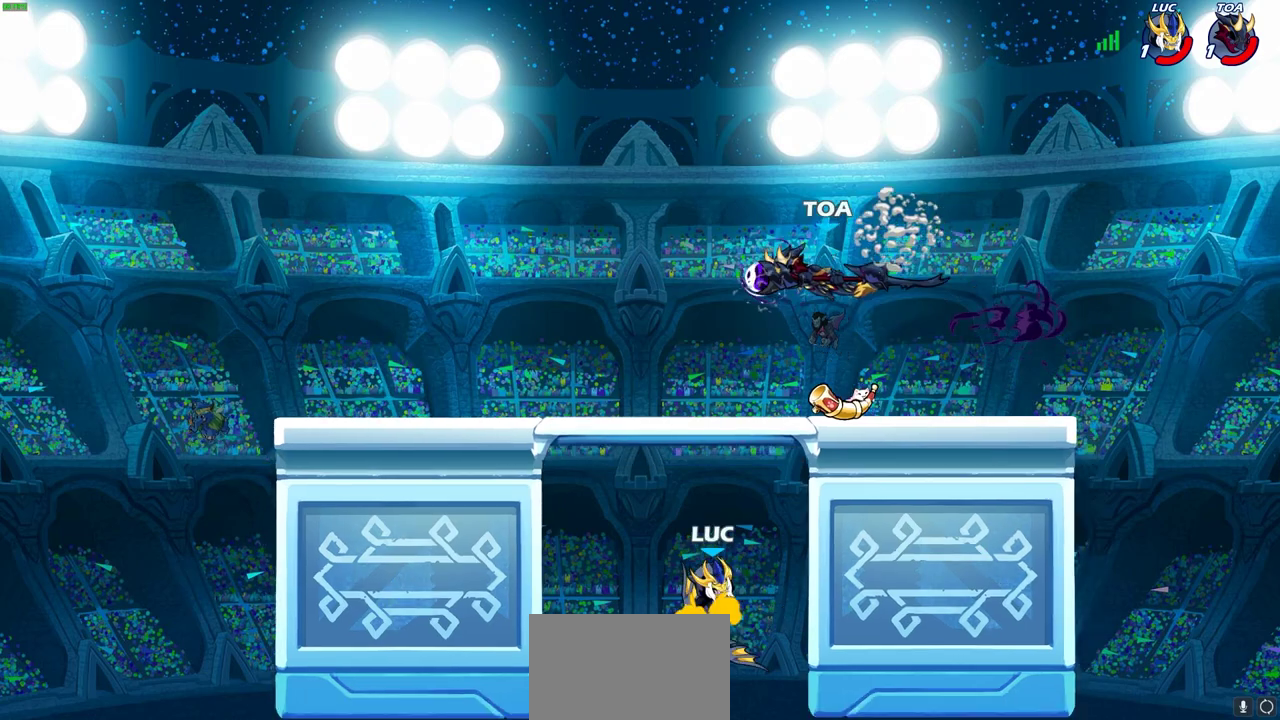
{"dt_ms": 900, "buttons": [], "left_stick": "up-right", "events": [[50, "CROSS", "up"], [100, "left_stick", "up"], [167, "left_stick", "up-left"], [300, "left_stick", "up-right"], [367, "CIRCLE", "down"], [467, "CIRCLE", "up"], [550, "left_stick", "center"], [900, "left_stick", "up-right"]]}
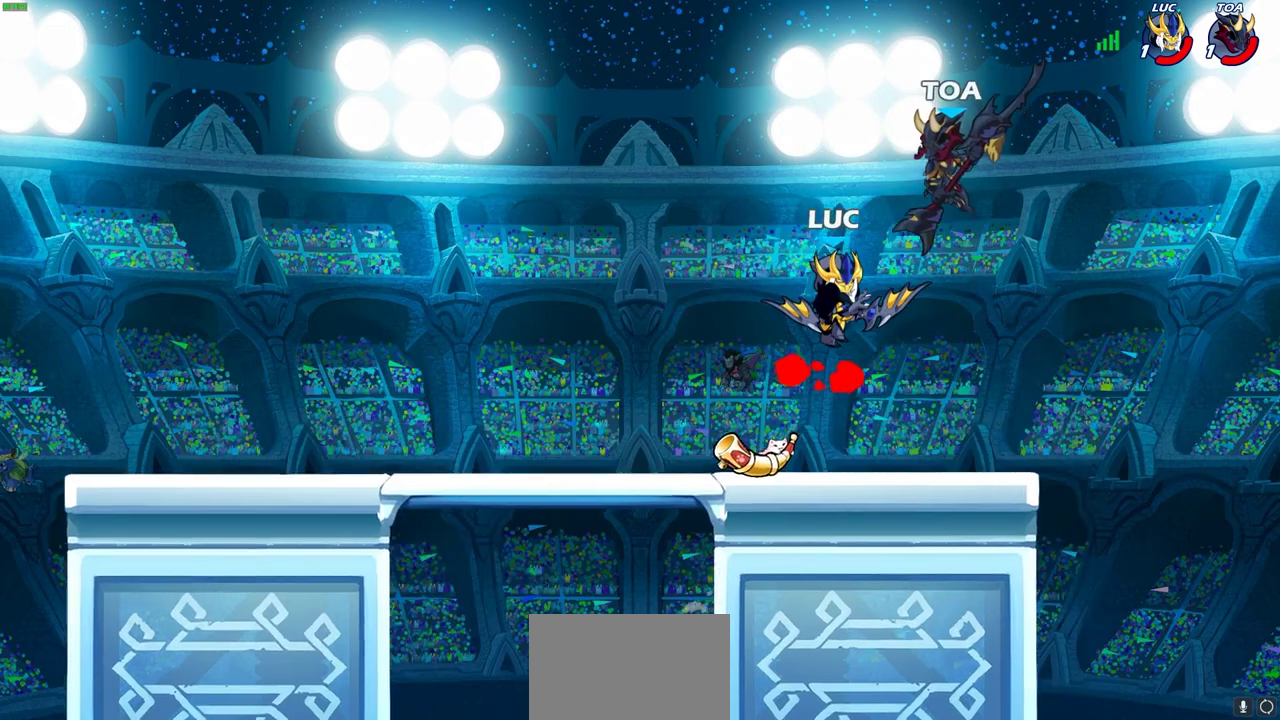
{"dt_ms": 300, "buttons": [], "left_stick": "center", "events": [[67, "CROSS", "down"], [100, "SQUARE", "down"], [133, "CROSS", "up"], [167, "SQUARE", "up"], [167, "left_stick", "center"]]}
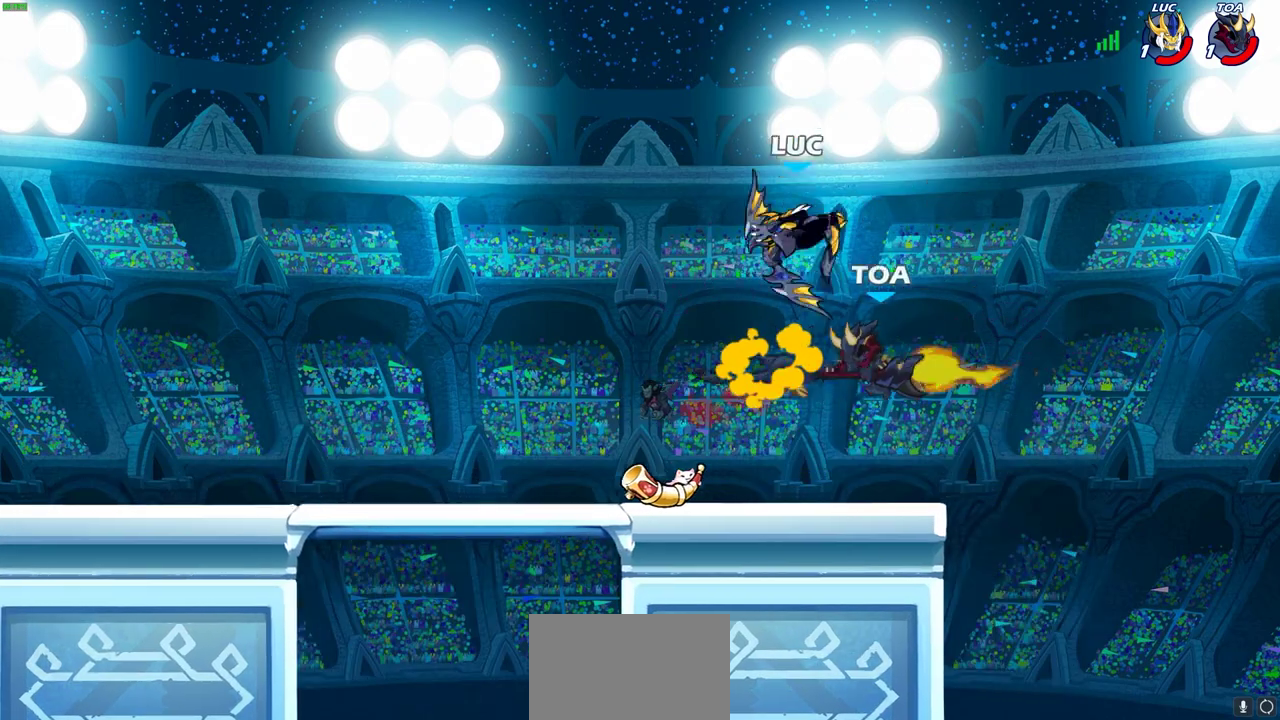
{"dt_ms": 400, "buttons": ["SQUARE"], "left_stick": "down-left", "events": [[117, "left_stick", "left"], [267, "left_stick", "down-left"], [383, "SQUARE", "down"]]}
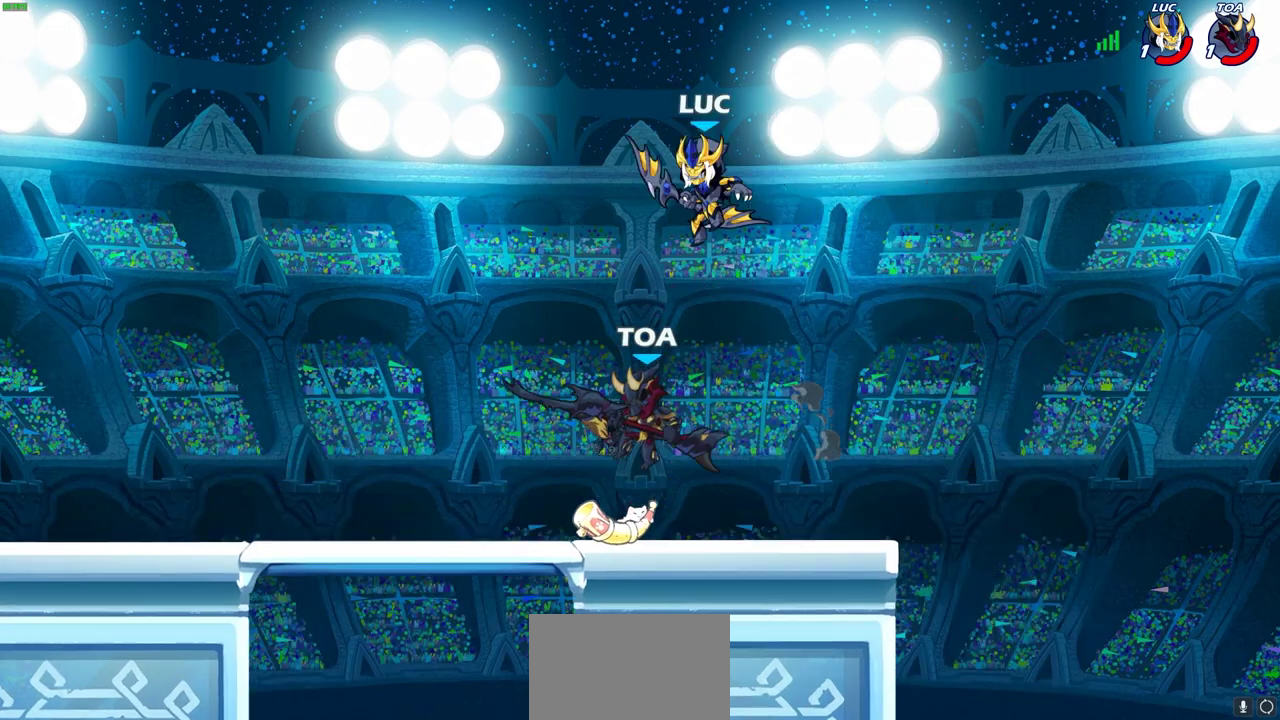
{"dt_ms": 600, "buttons": ["CROSS"], "left_stick": "up-right", "events": [[67, "SQUARE", "up"], [100, "left_stick", "down"], [200, "left_stick", "right"], [267, "left_stick", "center"], [500, "left_stick", "right"], [567, "CROSS", "down"], [567, "left_stick", "up-right"]]}
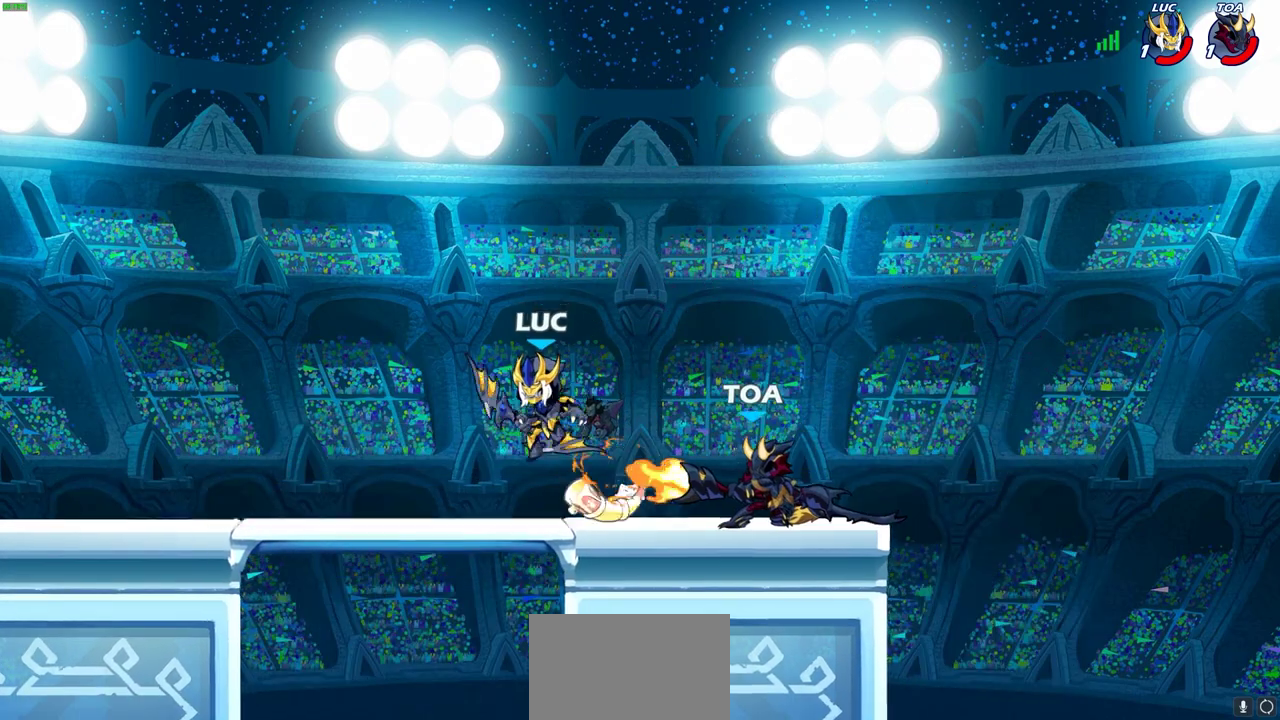
{"dt_ms": 700, "buttons": [], "left_stick": "up", "events": [[83, "R2", "down"], [133, "left_stick", "up"], [150, "CROSS", "up"], [217, "left_stick", "up-right"], [283, "R2", "up"], [433, "left_stick", "right"], [517, "left_stick", "down-left"], [667, "left_stick", "up"]]}
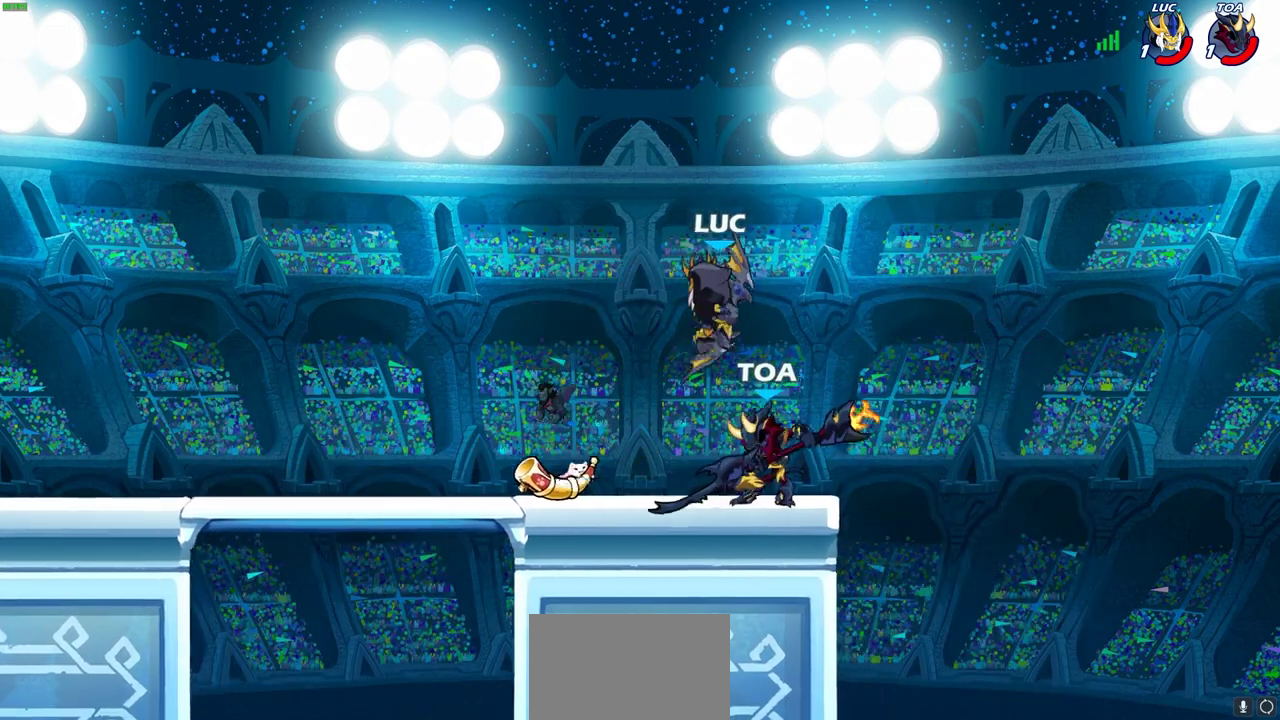
{"dt_ms": 300, "buttons": [], "left_stick": "center", "events": [[17, "SQUARE", "down"], [17, "left_stick", "up-right"], [100, "SQUARE", "up"], [150, "left_stick", "up-left"], [267, "left_stick", "center"]]}
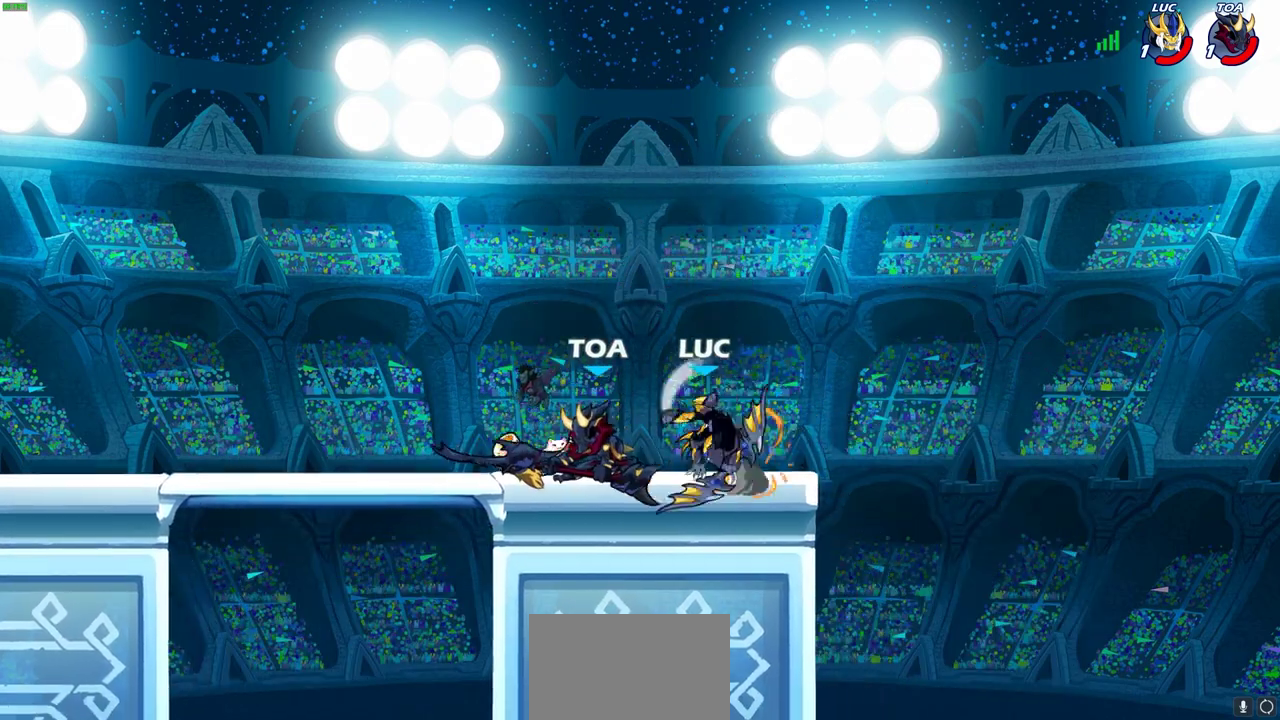
{"dt_ms": 400, "buttons": [], "left_stick": "center", "events": [[233, "left_stick", "left"], [283, "SQUARE", "down"], [350, "SQUARE", "up"], [367, "left_stick", "center"]]}
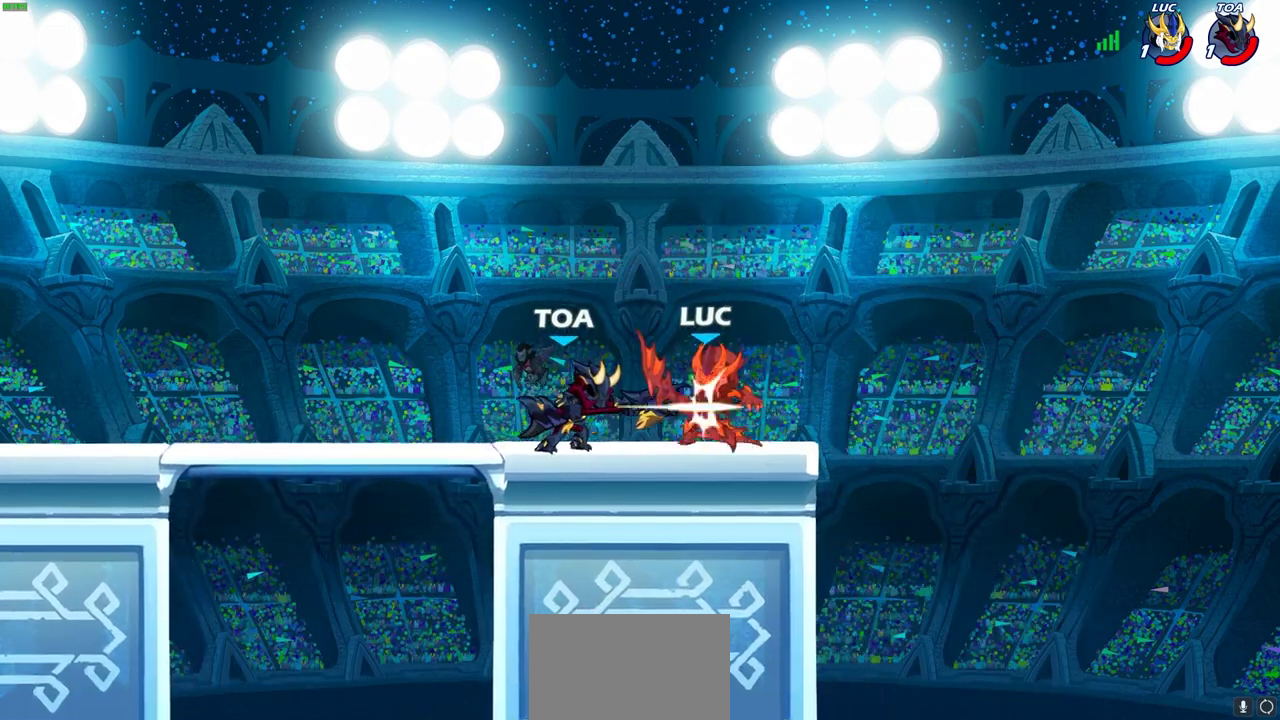
{"dt_ms": 700, "buttons": [], "left_stick": "left", "events": [[667, "left_stick", "left"]]}
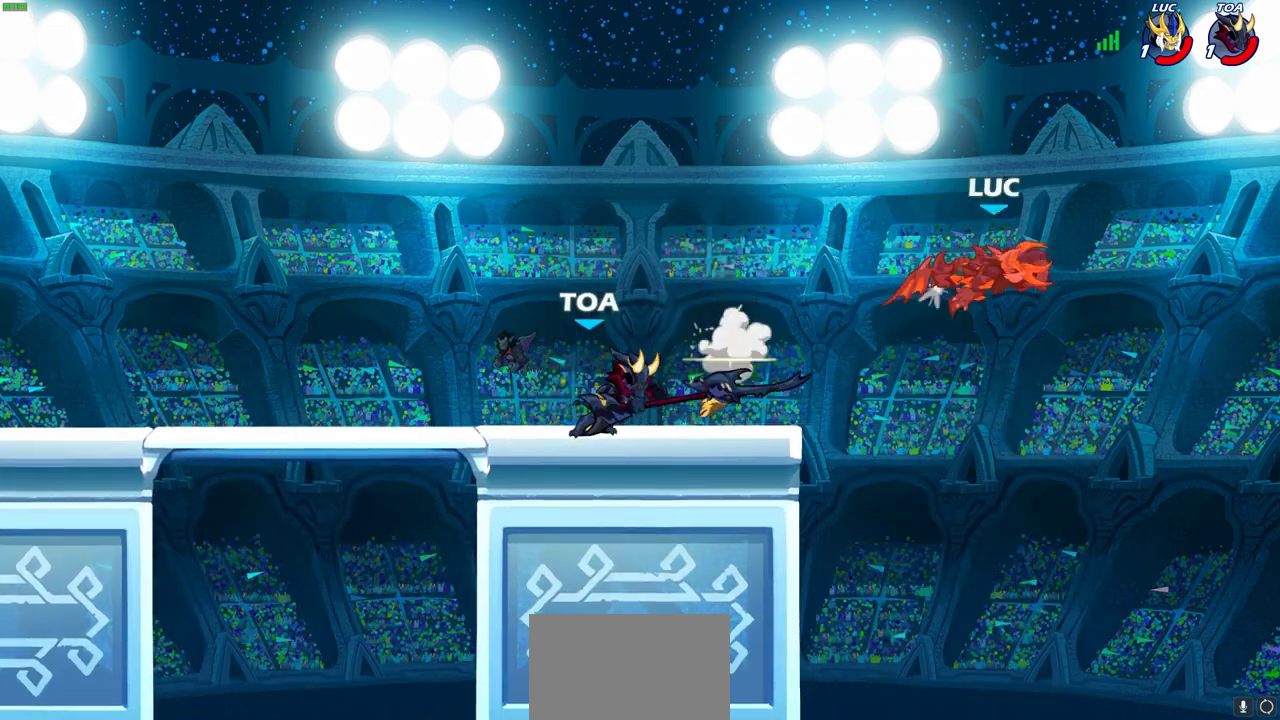
{"dt_ms": 400, "buttons": [], "left_stick": "left", "events": [[67, "R2", "down"], [167, "R2", "up"], [300, "R2", "down"], [367, "R2", "up"]]}
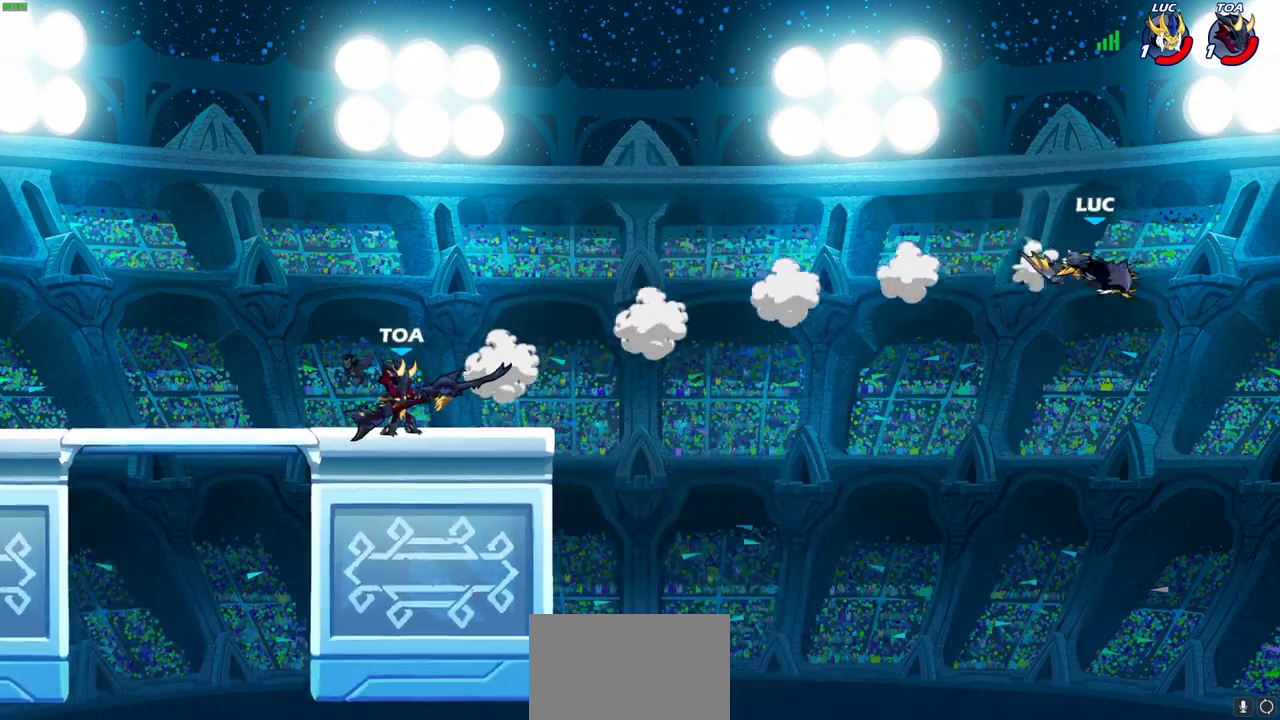
{"dt_ms": 300, "buttons": [], "left_stick": "left", "events": [[167, "CIRCLE", "down"], [267, "CIRCLE", "up"]]}
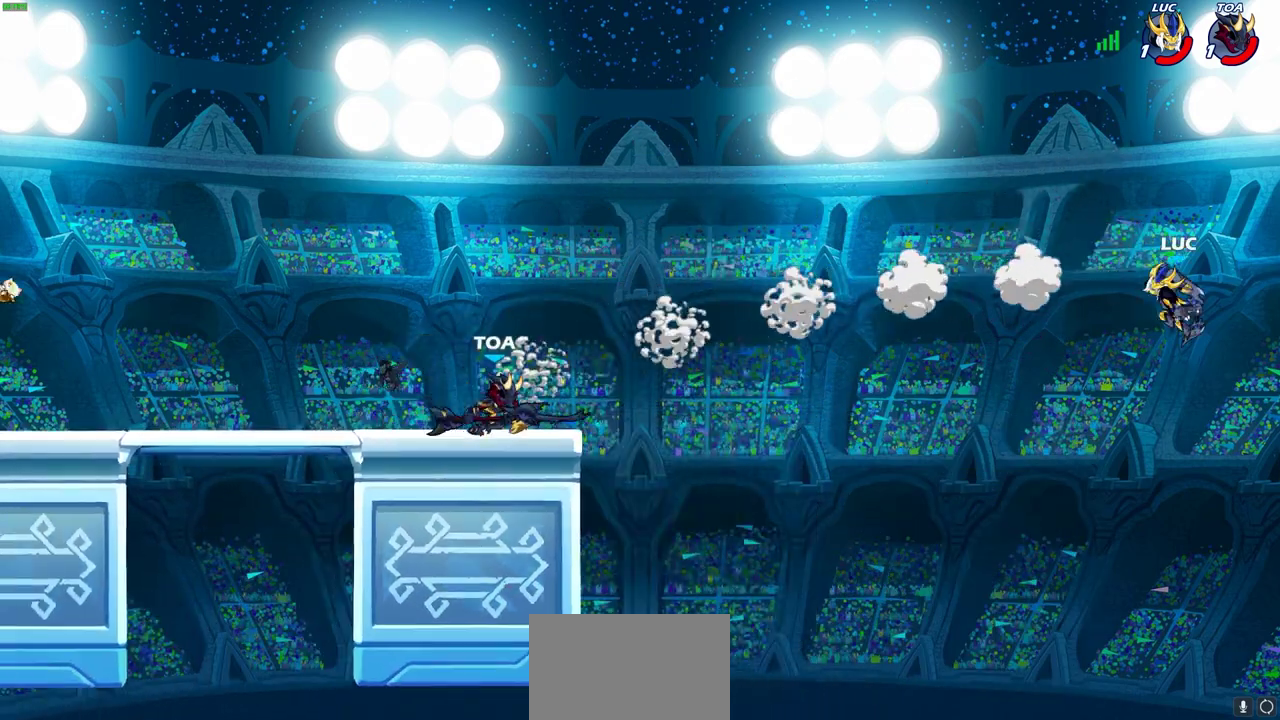
{"dt_ms": 700, "buttons": [], "left_stick": "down-left", "events": [[33, "left_stick", "up-left"], [117, "left_stick", "center"], [333, "left_stick", "left"], [400, "left_stick", "down-left"]]}
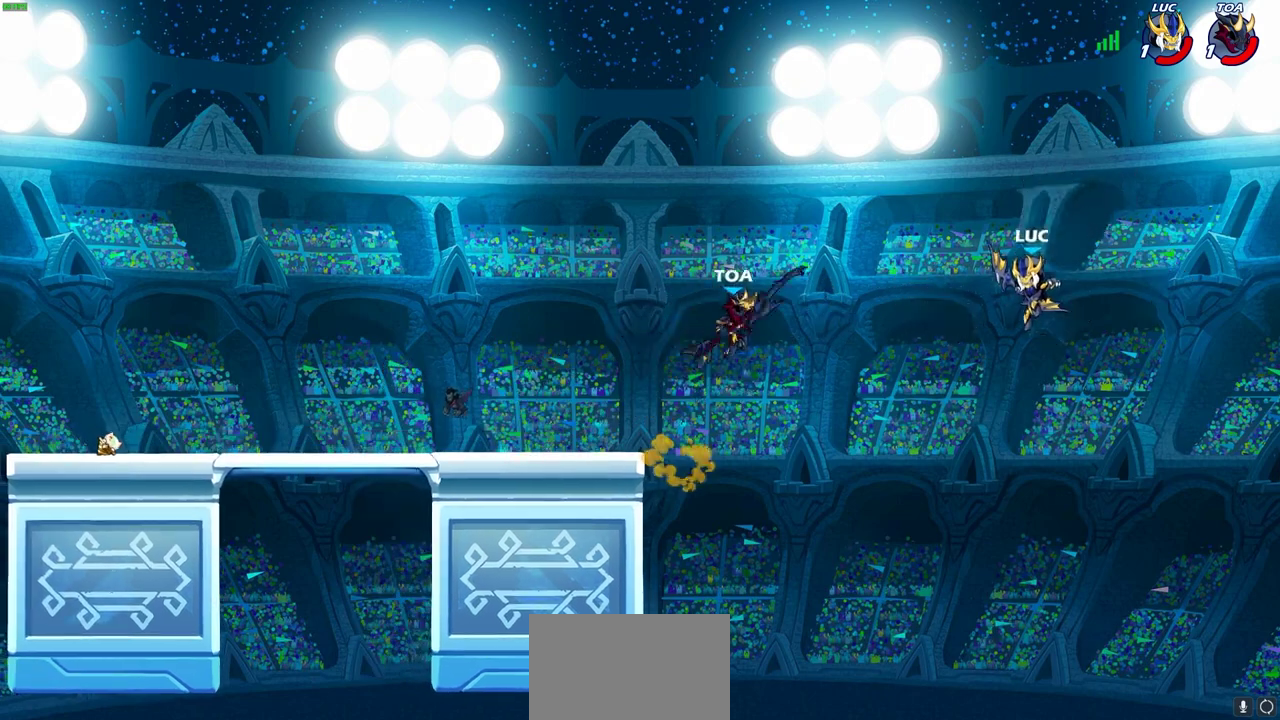
{"dt_ms": 400, "buttons": [], "left_stick": "left", "events": [[367, "left_stick", "left"]]}
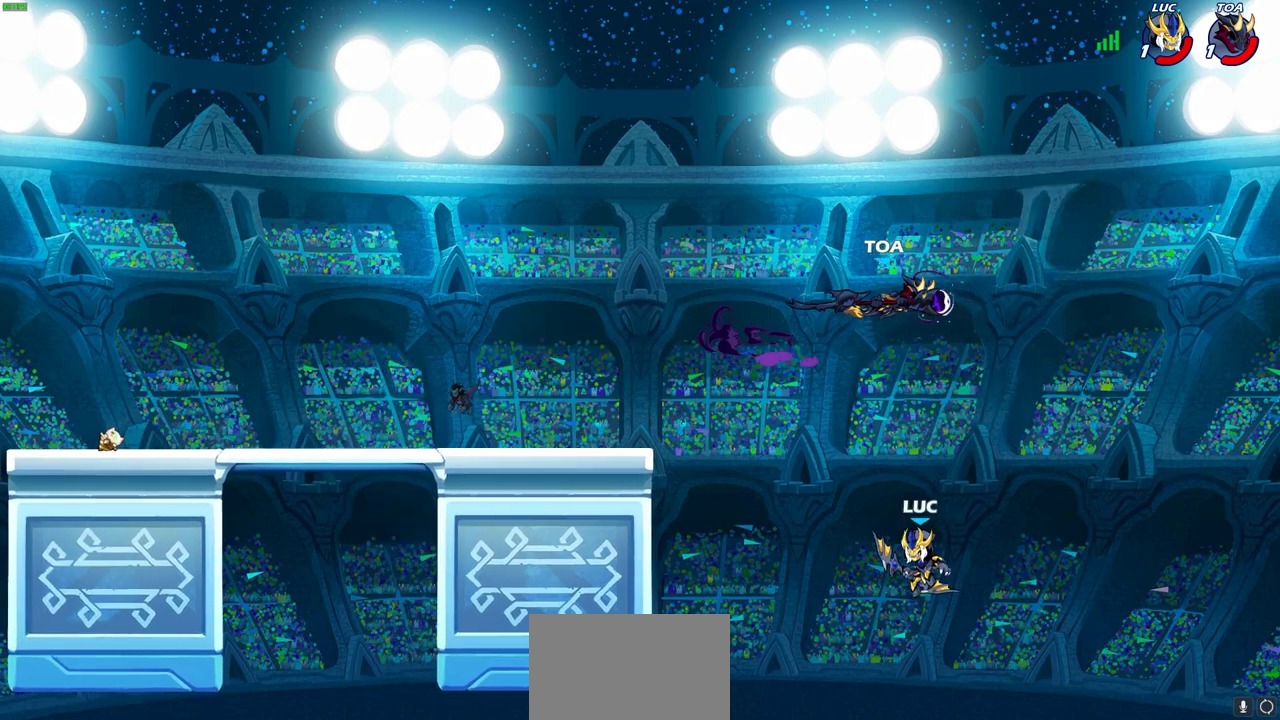
{"dt_ms": 600, "buttons": ["SQUARE"], "left_stick": "up-right", "events": [[50, "left_stick", "up-left"], [100, "CROSS", "down"], [117, "left_stick", "up-right"], [217, "CROSS", "up"], [317, "left_stick", "up-left"], [417, "CROSS", "down"], [483, "left_stick", "up"], [533, "SQUARE", "down"], [550, "CROSS", "up"], [583, "left_stick", "up-right"]]}
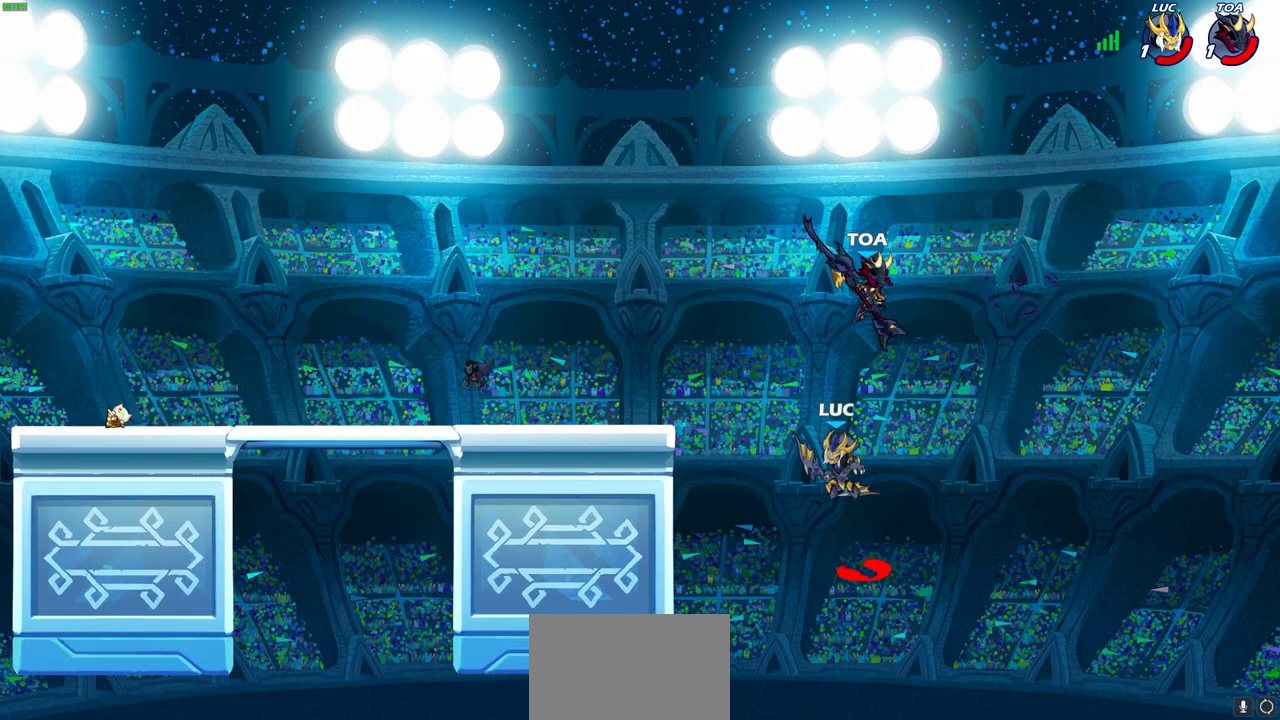
{"dt_ms": 700, "buttons": [], "left_stick": "left", "events": [[17, "SQUARE", "up"], [250, "left_stick", "right"], [350, "left_stick", "up-left"], [433, "left_stick", "down-left"], [667, "left_stick", "left"]]}
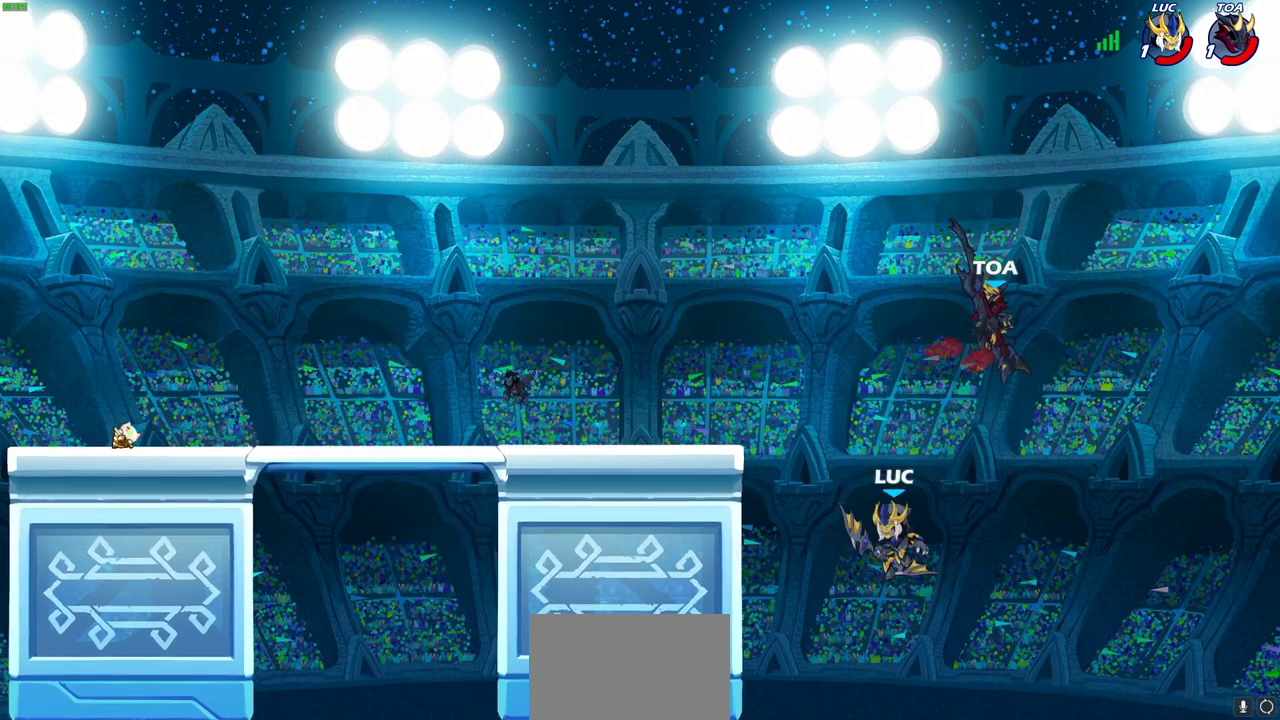
{"dt_ms": 300, "buttons": ["R2"], "left_stick": "up-left", "events": [[83, "left_stick", "up-left"], [250, "R2", "down"]]}
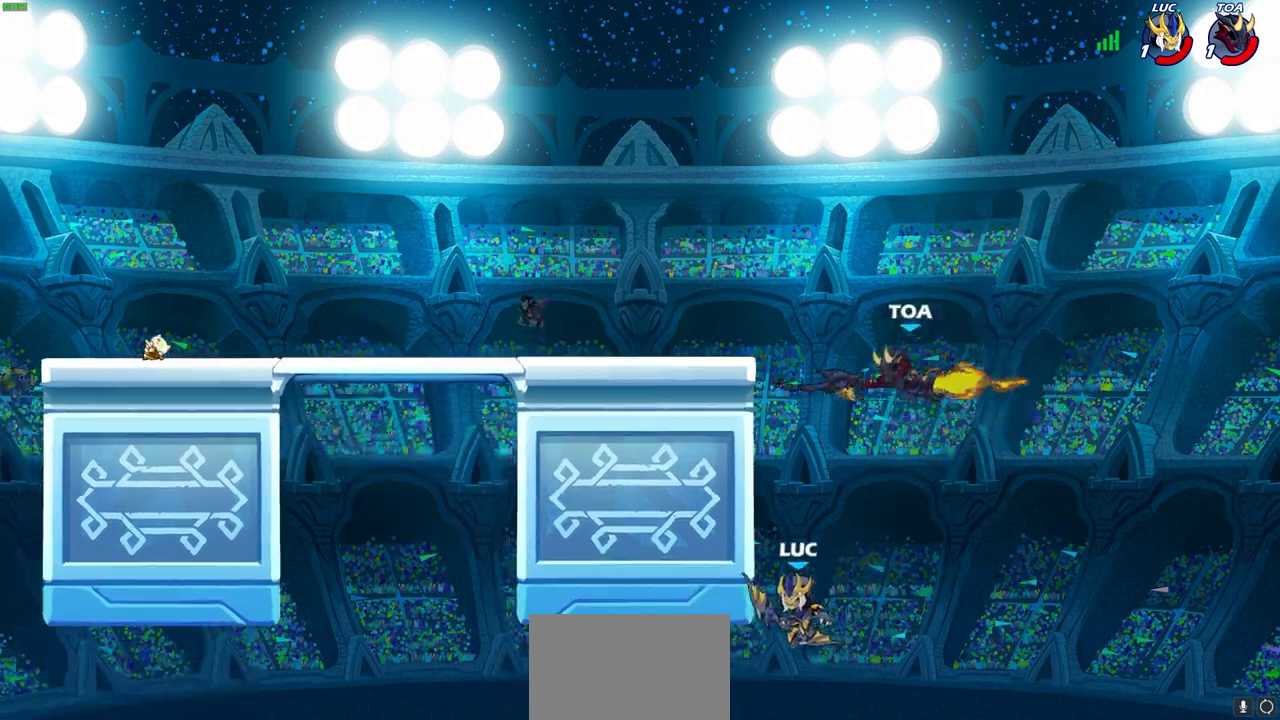
{"dt_ms": 400, "buttons": [], "left_stick": "center", "events": [[100, "R2", "up"], [133, "left_stick", "right"], [233, "left_stick", "up-left"], [267, "CIRCLE", "down"], [317, "left_stick", "center"], [350, "CIRCLE", "up"]]}
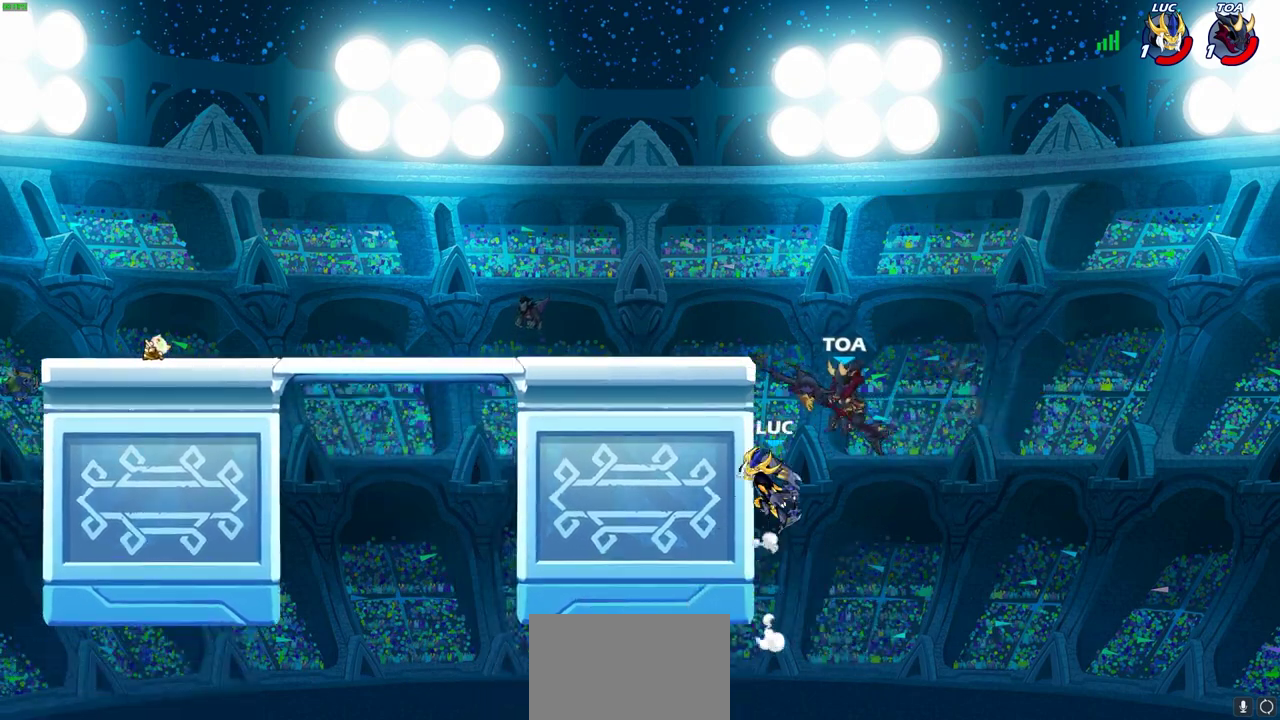
{"dt_ms": 800, "buttons": [], "left_stick": "down-left", "events": [[217, "left_stick", "up"], [283, "left_stick", "center"], [383, "left_stick", "up-right"], [450, "CROSS", "down"], [600, "CROSS", "up"], [633, "left_stick", "right"], [700, "left_stick", "down"], [767, "left_stick", "down-left"]]}
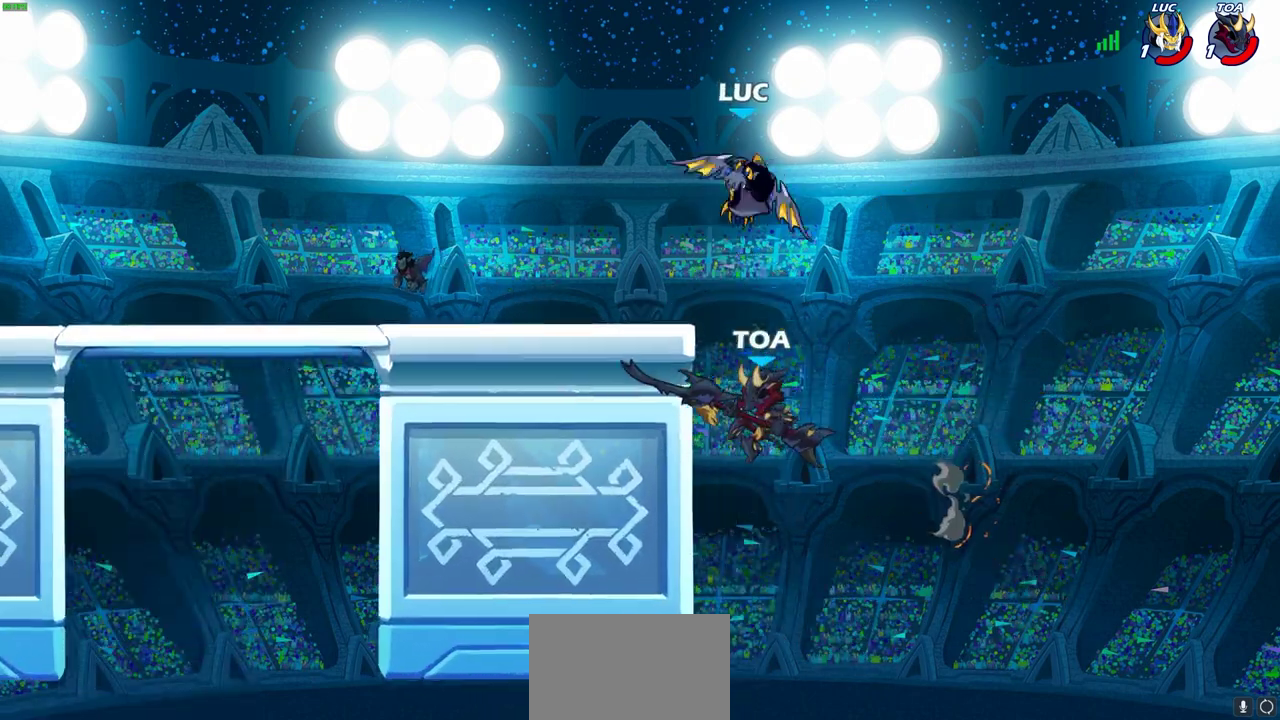
{"dt_ms": 300, "buttons": [], "left_stick": "center", "events": [[100, "SQUARE", "down"], [150, "left_stick", "down-right"], [183, "SQUARE", "up"], [300, "left_stick", "center"]]}
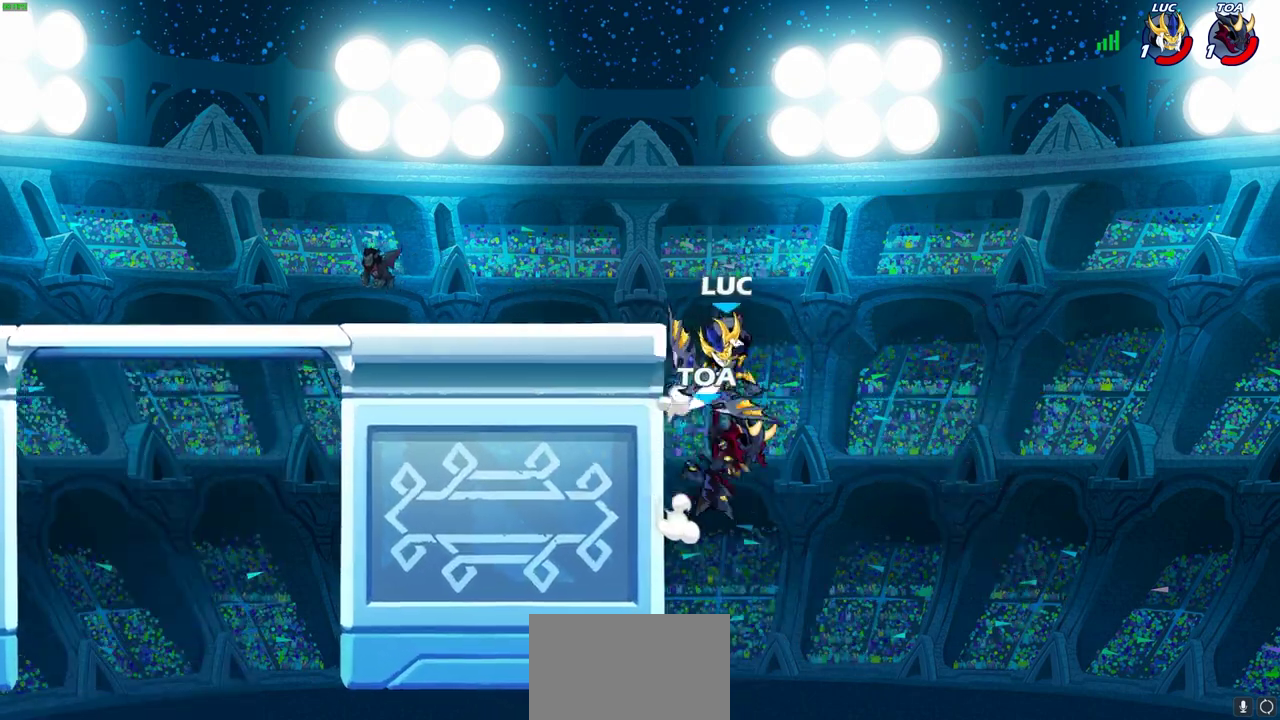
{"dt_ms": 400, "buttons": [], "left_stick": "down-left", "events": [[367, "left_stick", "down-left"]]}
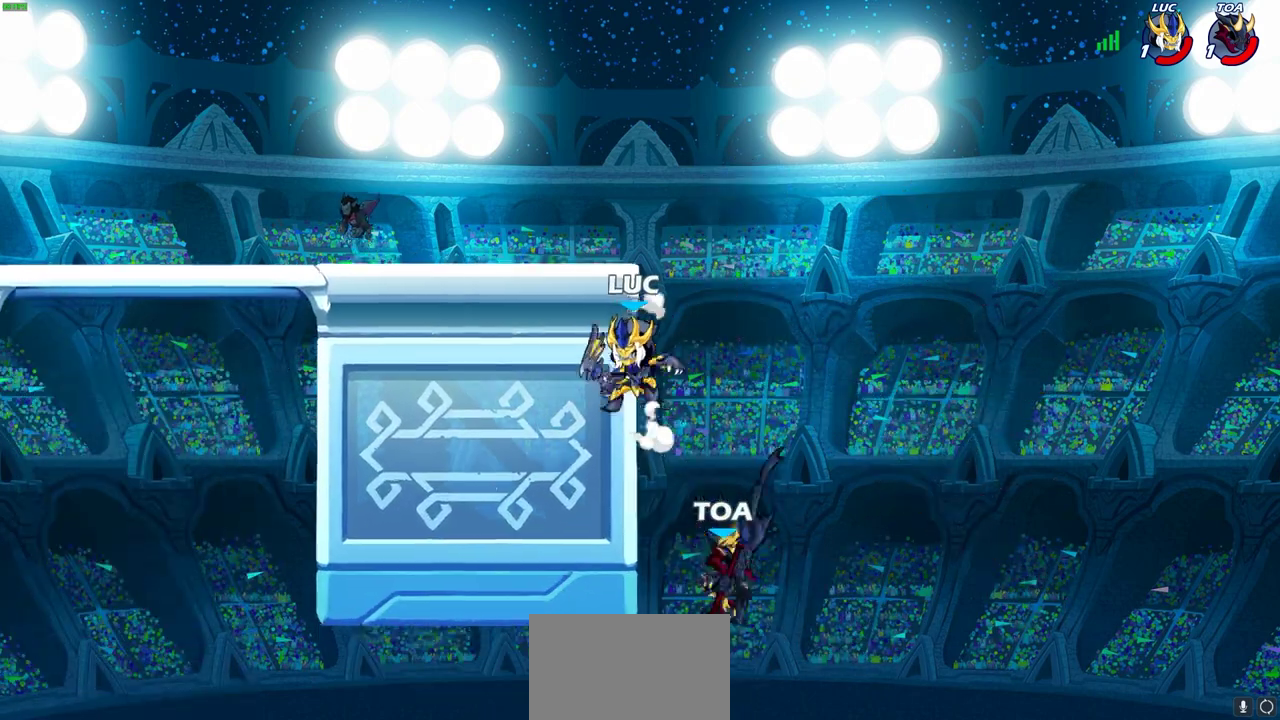
{"dt_ms": 700, "buttons": [], "left_stick": "right", "events": [[50, "CROSS", "down"], [50, "left_stick", "right"], [217, "CROSS", "up"], [417, "left_stick", "down-left"], [533, "SQUARE", "down"], [550, "left_stick", "down"], [617, "SQUARE", "up"], [667, "left_stick", "right"]]}
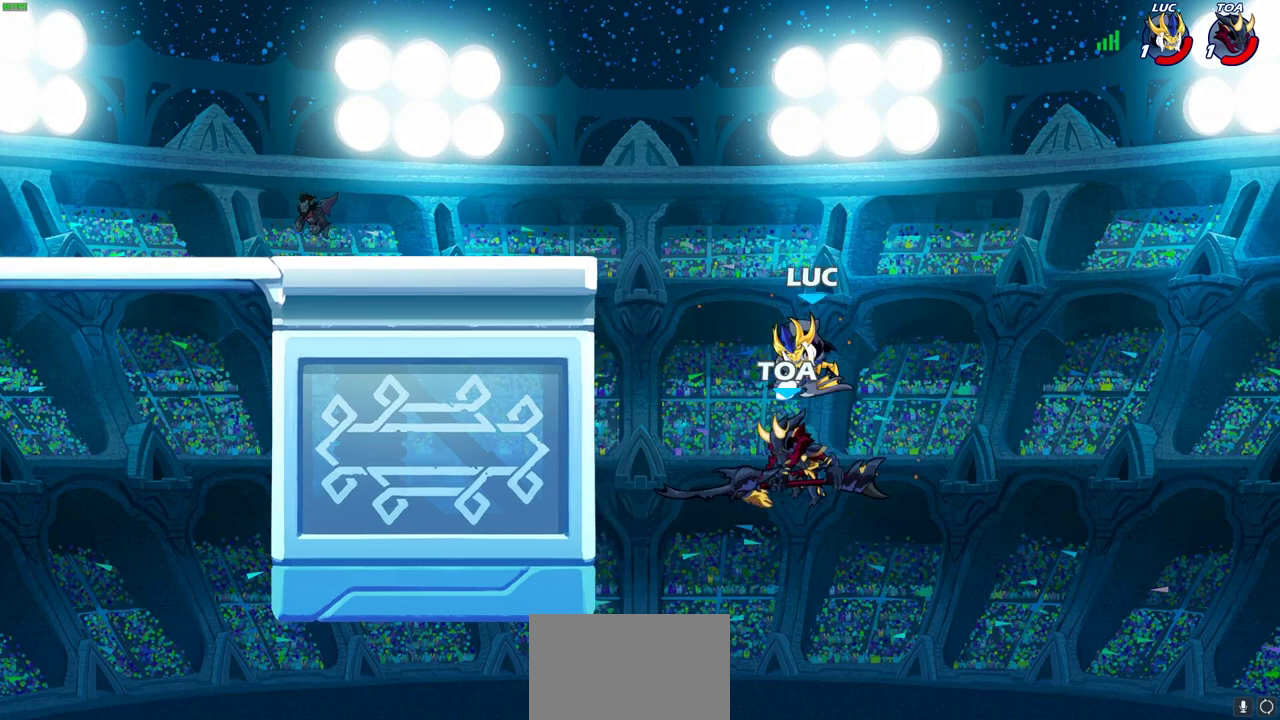
{"dt_ms": 400, "buttons": [], "left_stick": "down-right", "events": [[183, "left_stick", "center"], [367, "left_stick", "down-right"]]}
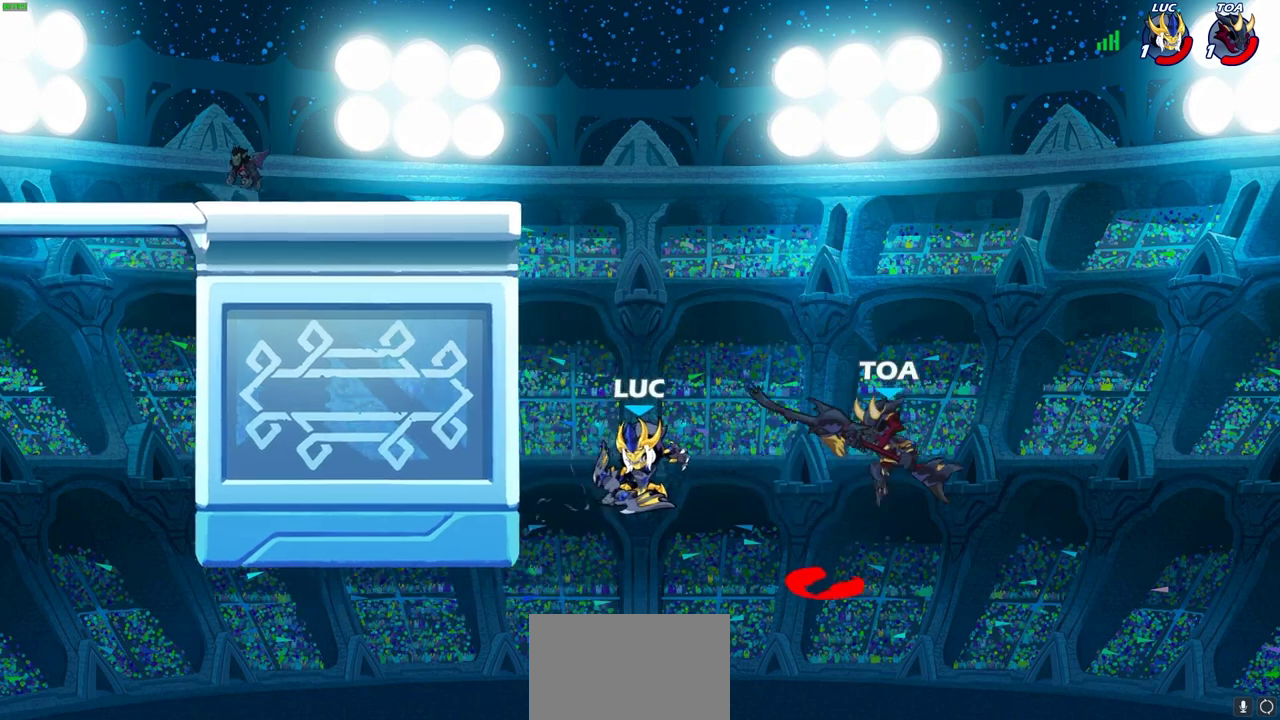
{"dt_ms": 500, "buttons": [], "left_stick": "center", "events": [[150, "CROSS", "down"], [150, "left_stick", "up-right"], [217, "CIRCLE", "down"], [217, "left_stick", "up"], [233, "CROSS", "up"], [300, "left_stick", "center"], [317, "CIRCLE", "up"]]}
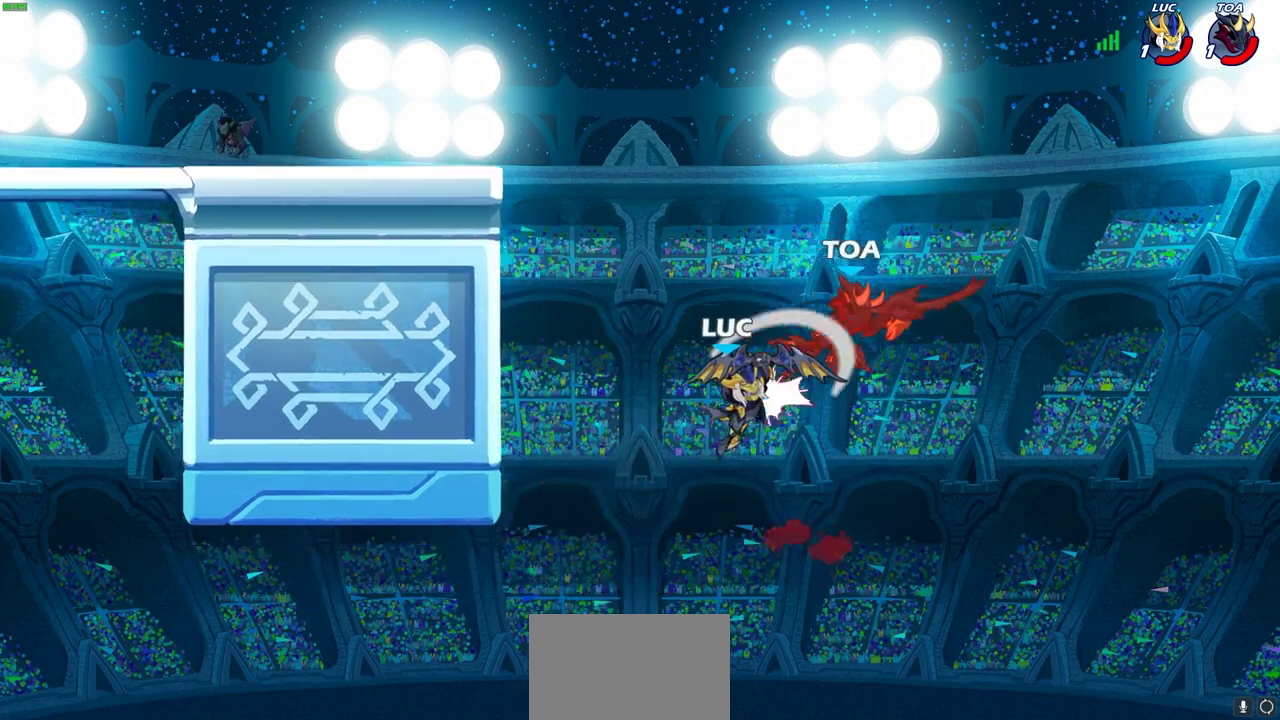
{"dt_ms": 500, "buttons": [], "left_stick": "up", "events": [[267, "left_stick", "up"]]}
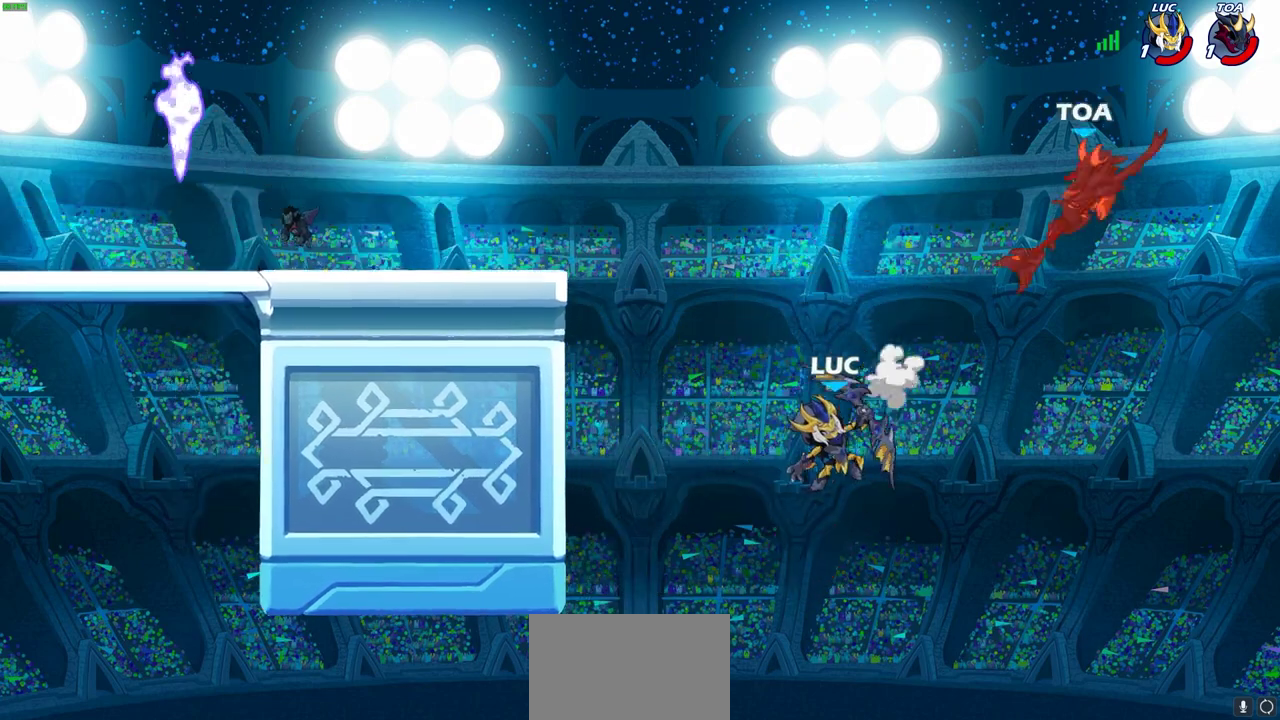
{"dt_ms": 500, "buttons": ["R2"], "left_stick": "left", "events": [[117, "R2", "down"], [333, "left_stick", "up-left"], [483, "left_stick", "left"]]}
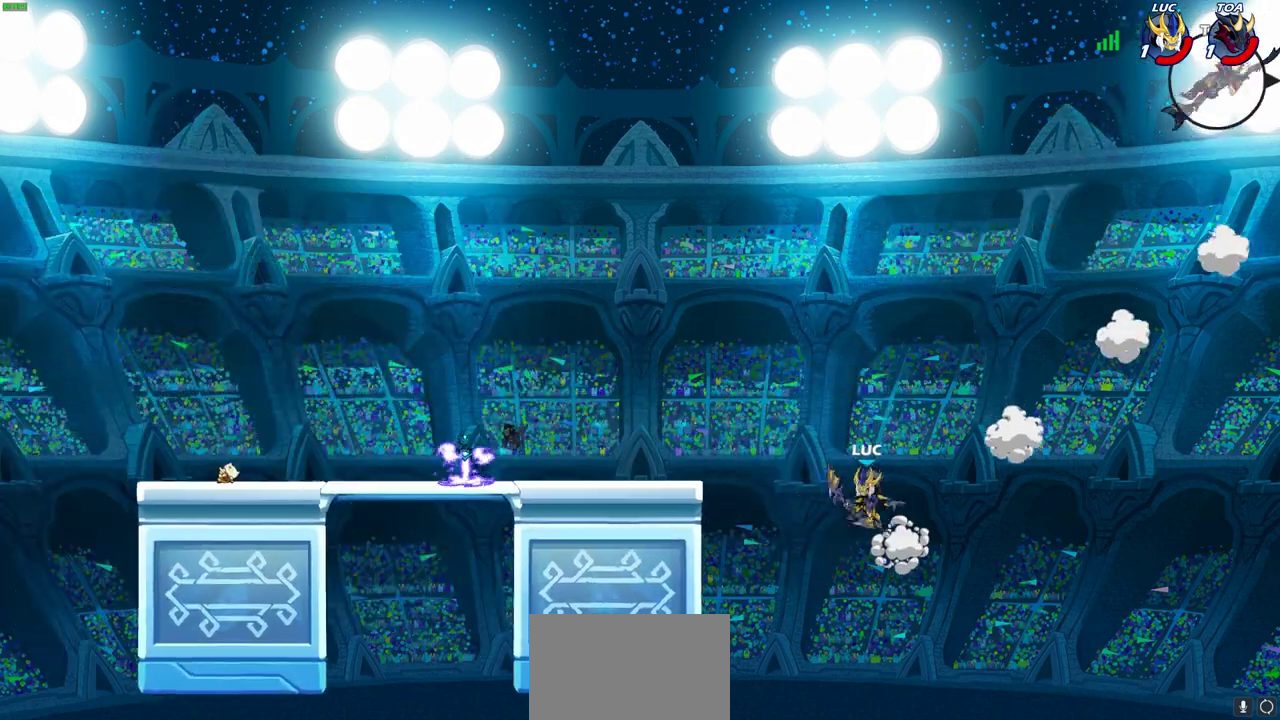
{"dt_ms": 700, "buttons": [], "left_stick": "left", "events": [[167, "R2", "up"]]}